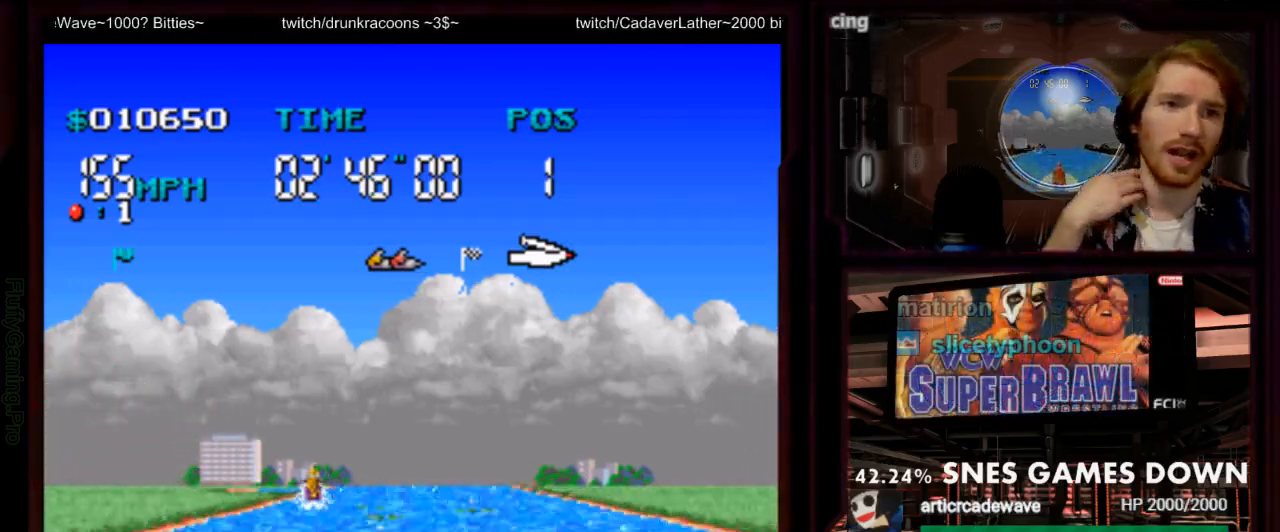
Gameplay with a controller (Nintendo layout); each line is a JSON object with the inputs held at the frame after it. "events" lists button and stick changes between this image and that frame as [ms after this image, input, new state], when the widget could be followed in between. Not read: L3 R3 SELECT START.
{"buttons": ["A"], "events": [[83, "B", "up"]]}
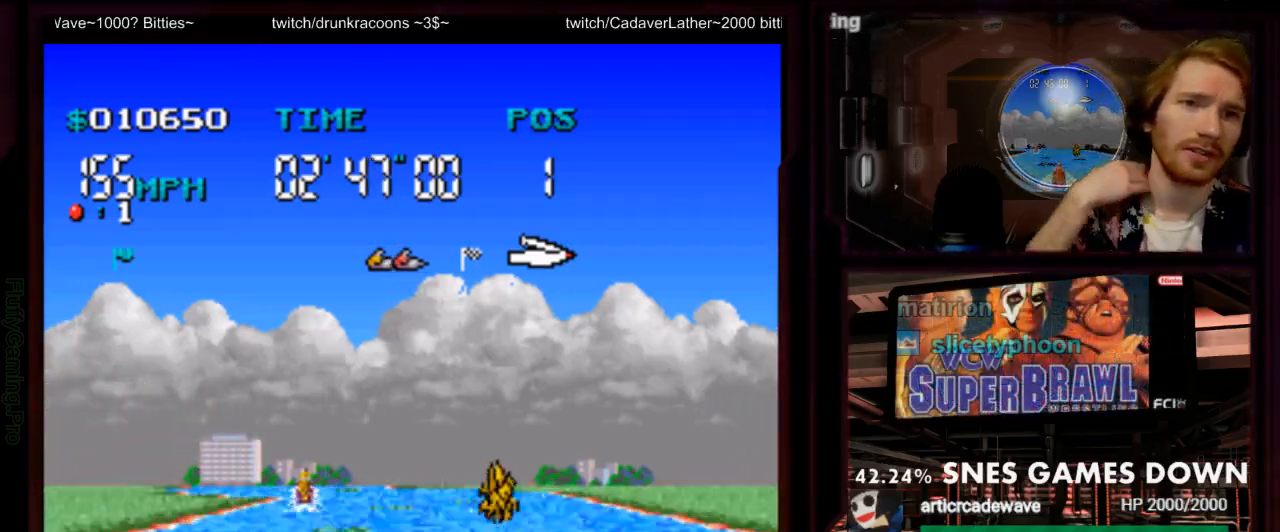
{"buttons": ["A"], "events": []}
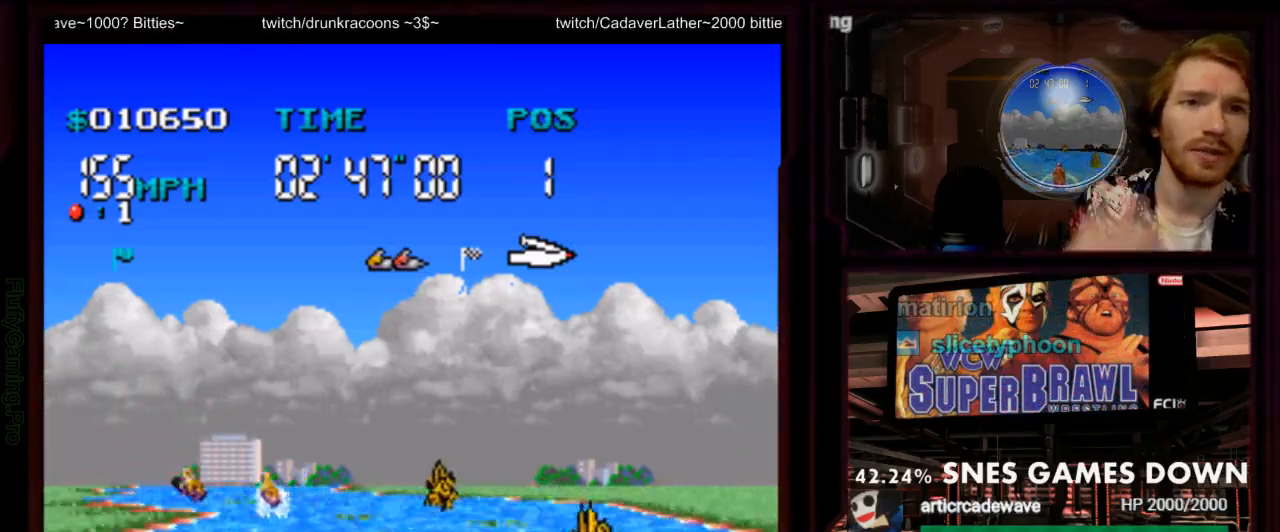
{"buttons": ["A", "DPAD_LEFT"], "events": [[283, "DPAD_LEFT", "down"]]}
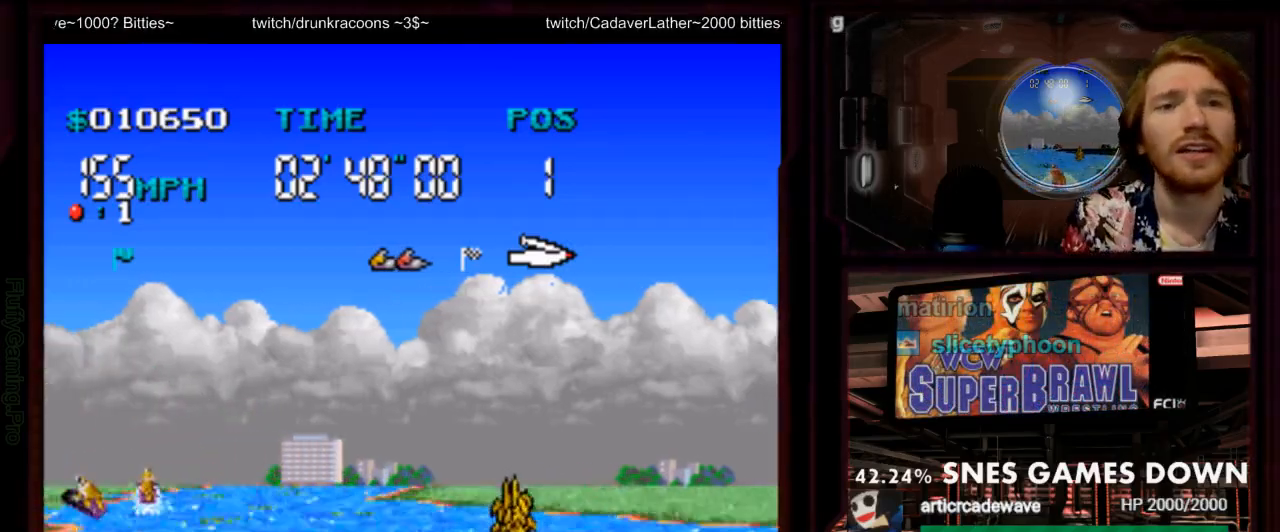
{"buttons": ["A"], "events": [[33, "DPAD_LEFT", "up"]]}
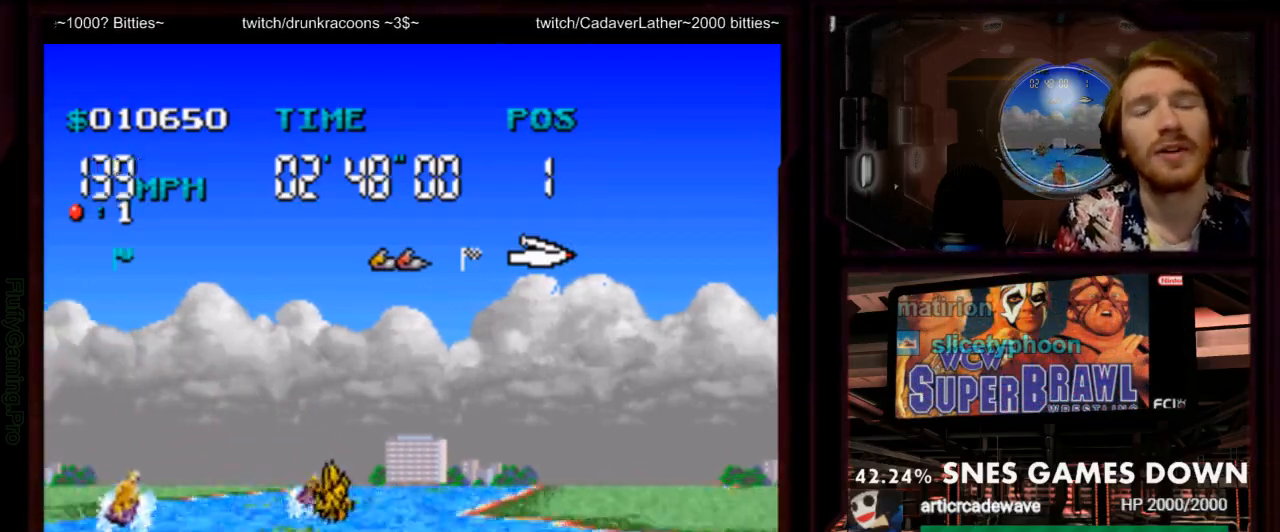
{"buttons": ["A"], "events": []}